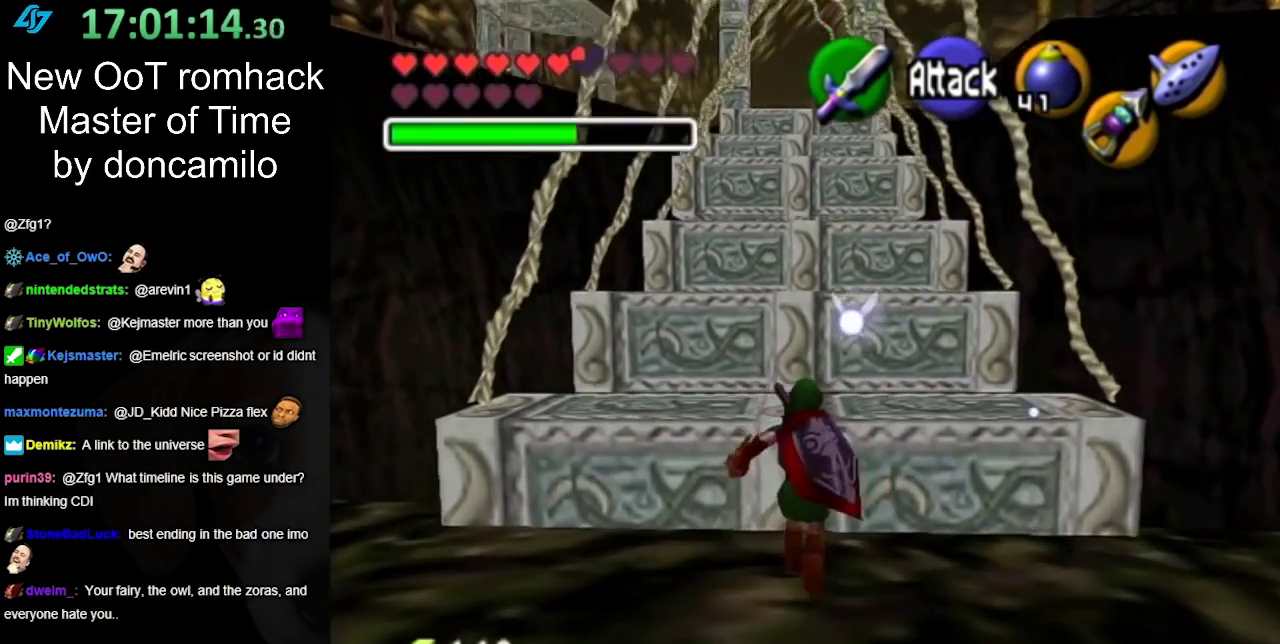
Gameplay with a controller (Nintendo layout); each line is a JSON object with the inputs held at the frame after it. "events" lists button and stick changes between this image and that frame as [ms after this image, input, new state], when the widget could be followed in between. Not read: L2 L3 R3.
{"buttons": [], "left_stick": "up", "right_stick": "center", "events": []}
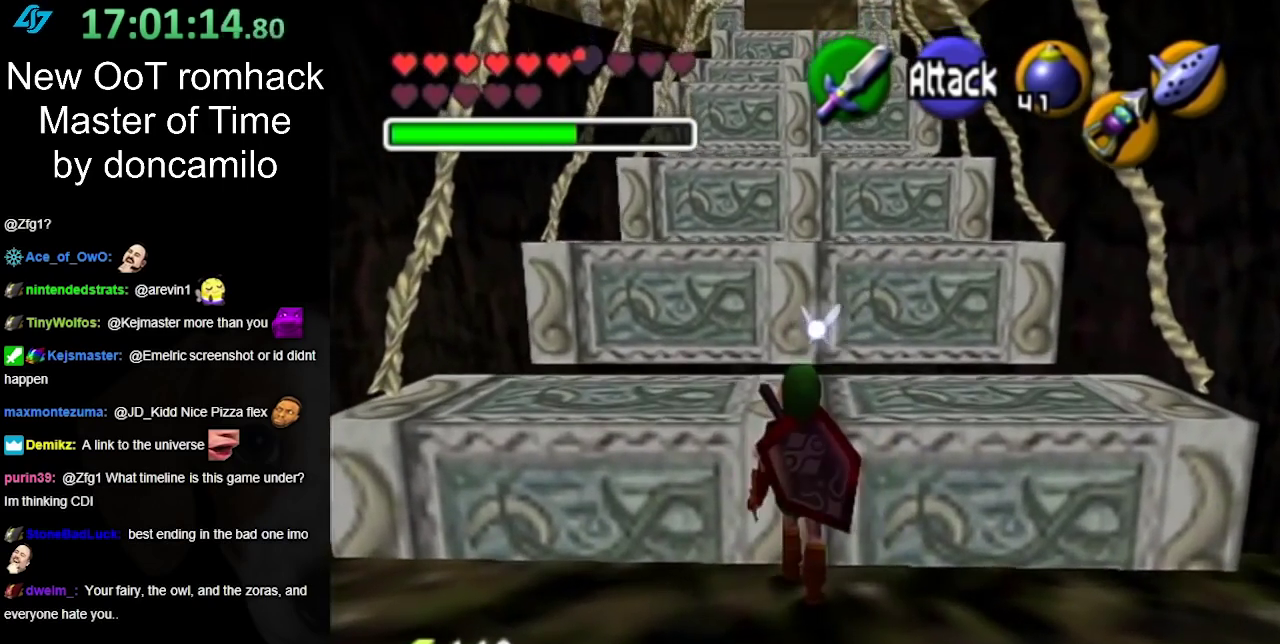
{"buttons": [], "left_stick": "up", "right_stick": "center", "events": []}
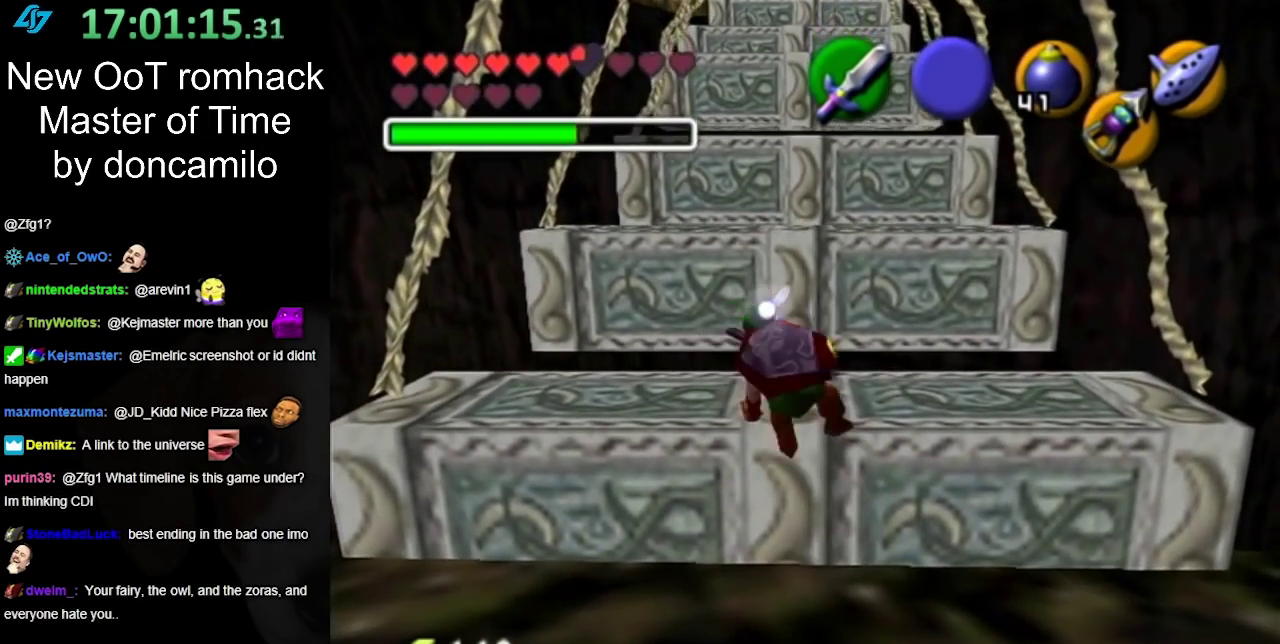
{"buttons": ["A"], "left_stick": "up", "right_stick": "center", "events": [[400, "A", "down"]]}
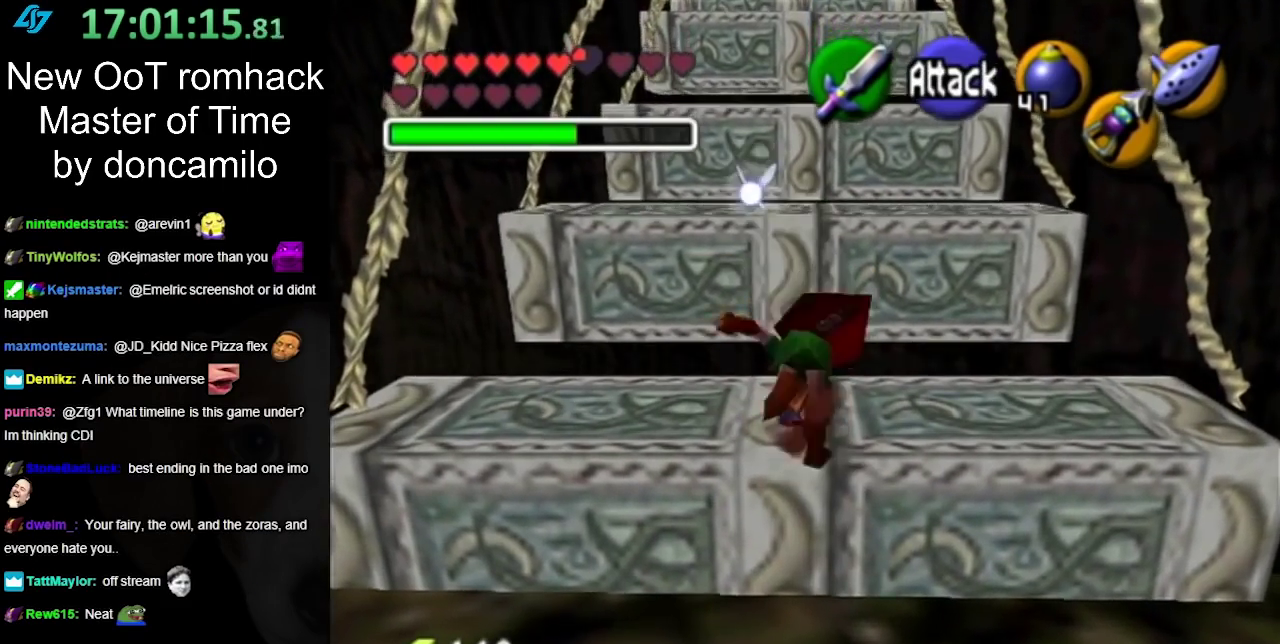
{"buttons": [], "left_stick": "up", "right_stick": "center", "events": [[50, "A", "up"]]}
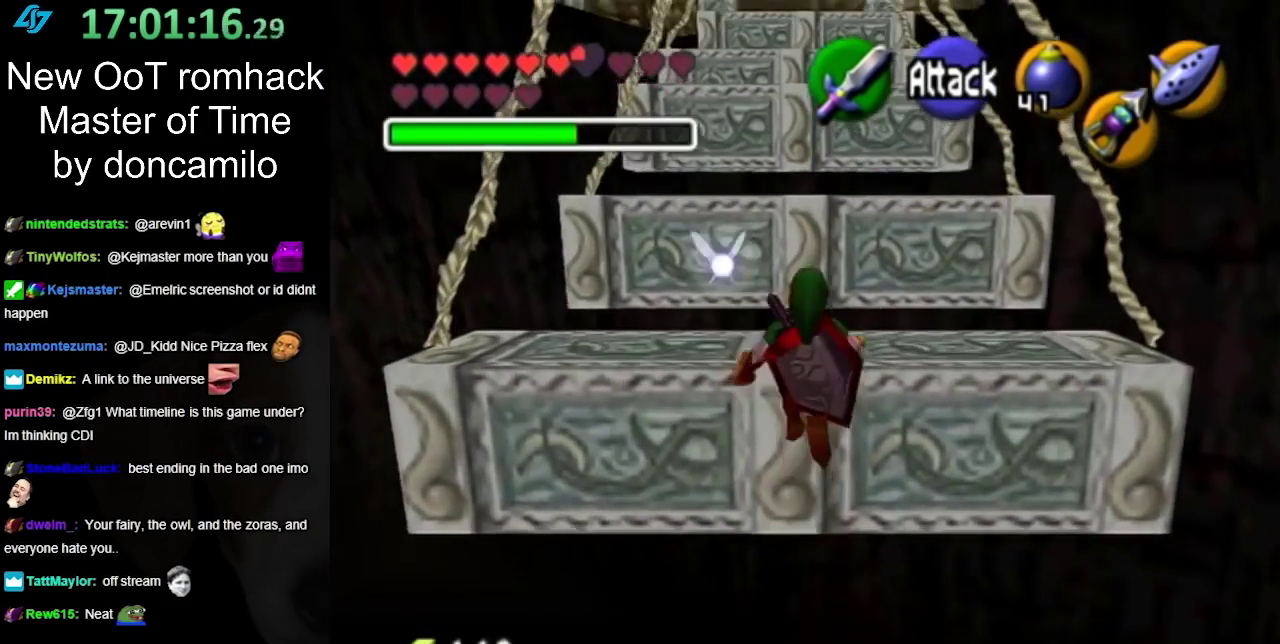
{"buttons": [], "left_stick": "up", "right_stick": "center", "events": []}
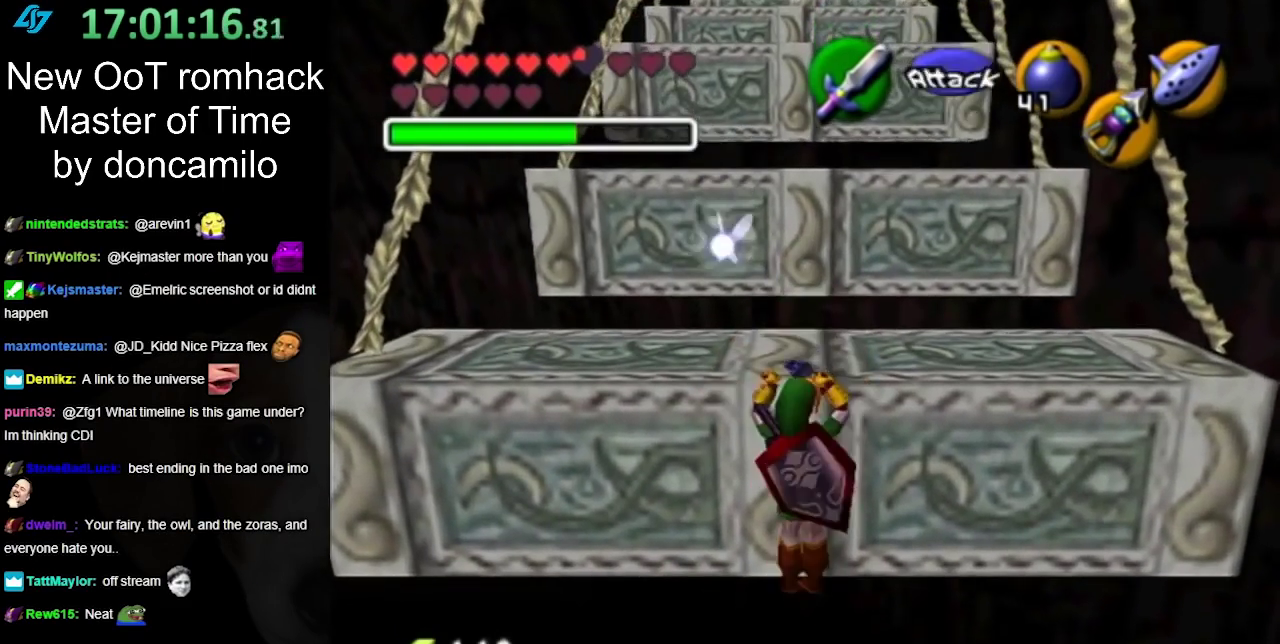
{"buttons": [], "left_stick": "up", "right_stick": "center", "events": []}
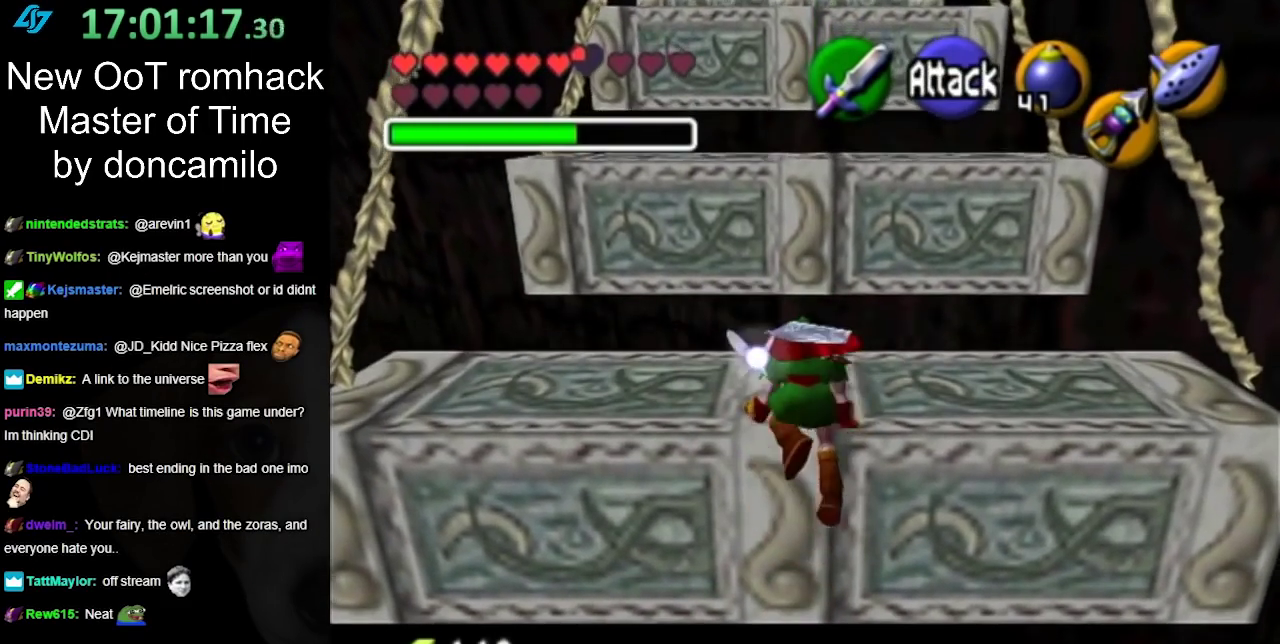
{"buttons": [], "left_stick": "up", "right_stick": "center", "events": []}
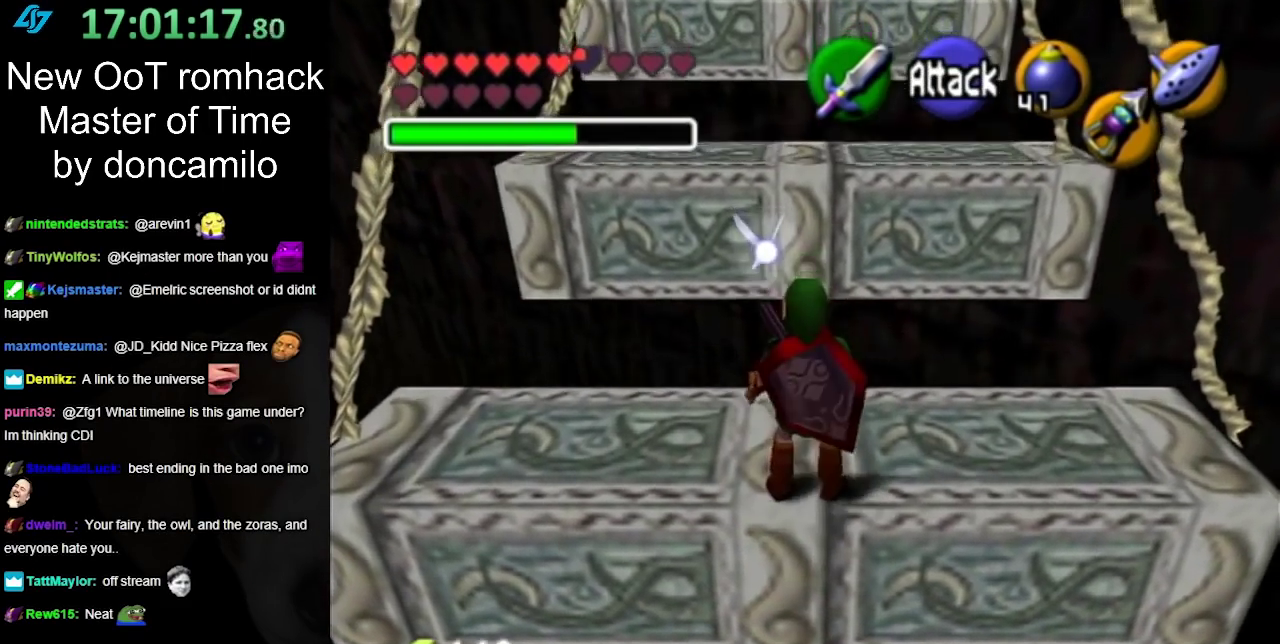
{"buttons": ["A"], "left_stick": "up", "right_stick": "center", "events": [[83, "A", "down"], [150, "A", "up"], [267, "A", "down"], [333, "A", "up"], [417, "A", "down"]]}
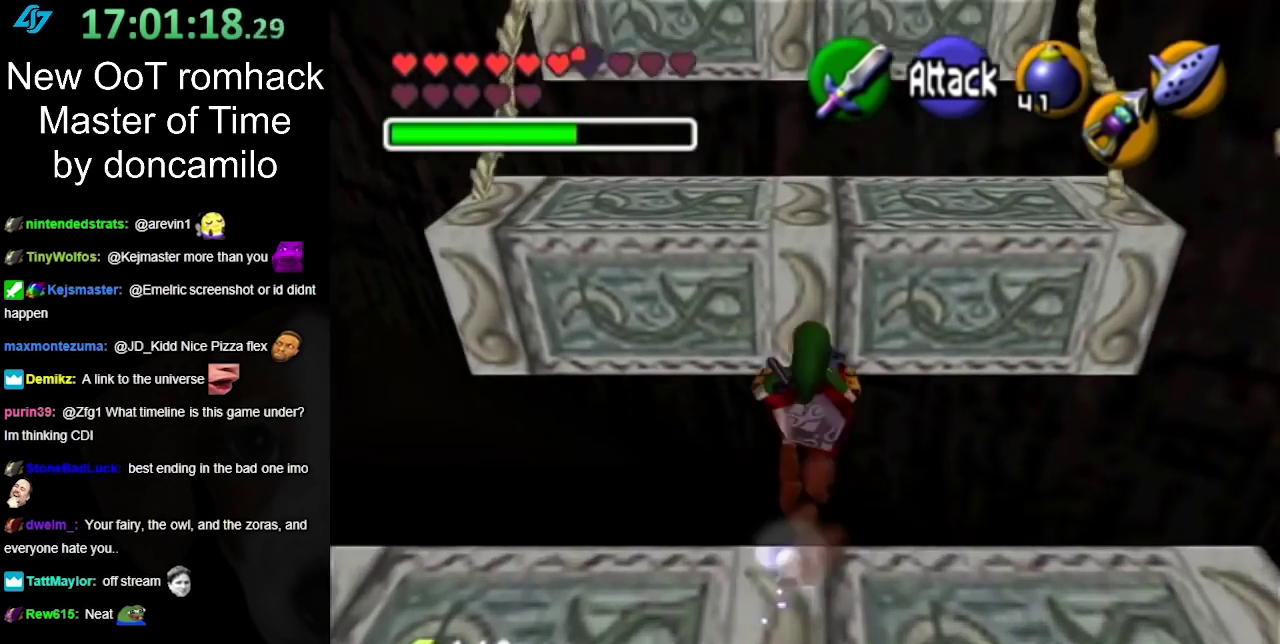
{"buttons": [], "left_stick": "up", "right_stick": "center", "events": [[17, "A", "up"]]}
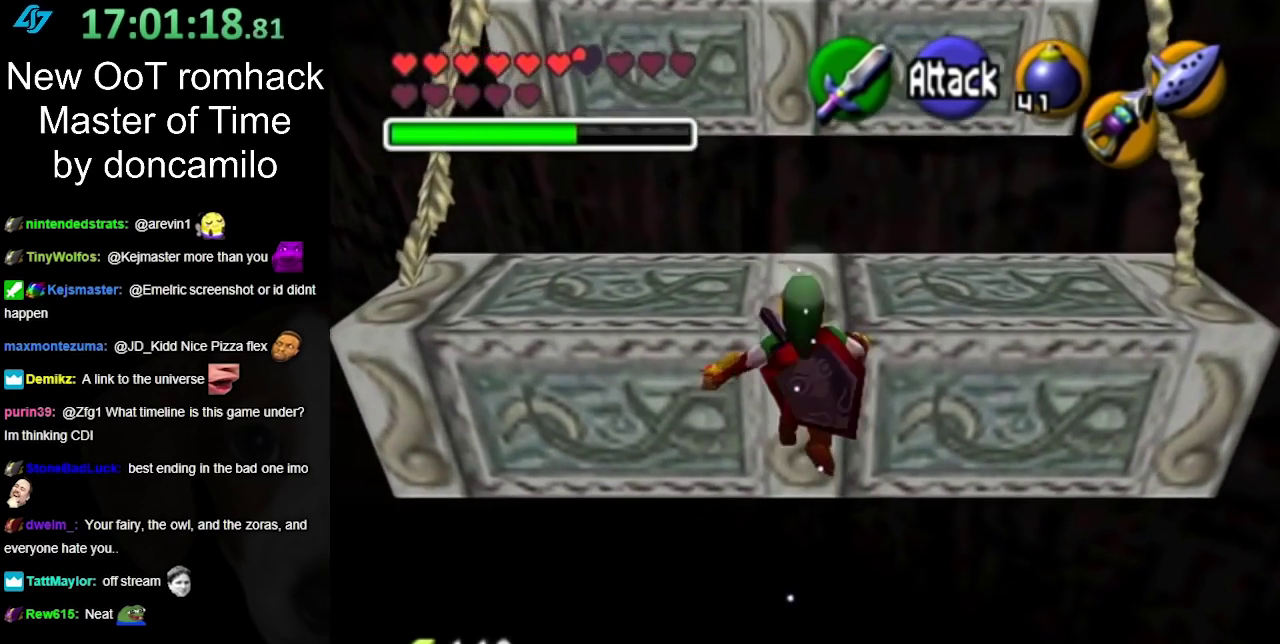
{"buttons": ["L1"], "left_stick": "up", "right_stick": "center", "events": [[233, "L1", "down"]]}
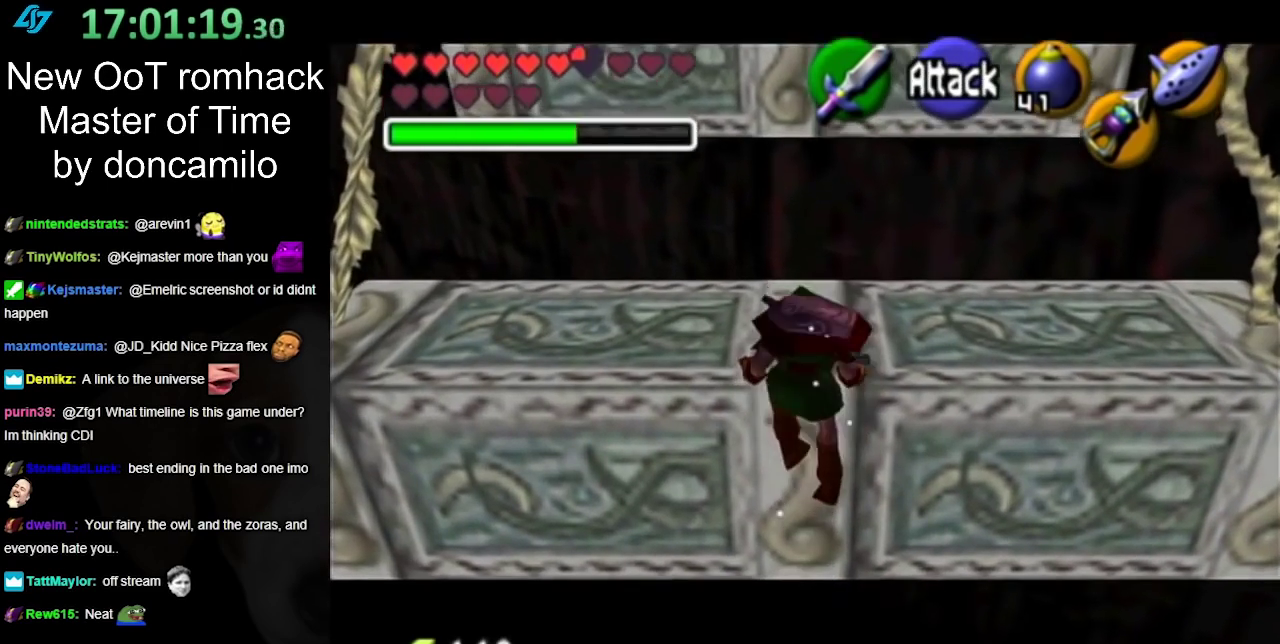
{"buttons": [], "left_stick": "up", "right_stick": "center", "events": [[17, "L1", "up"]]}
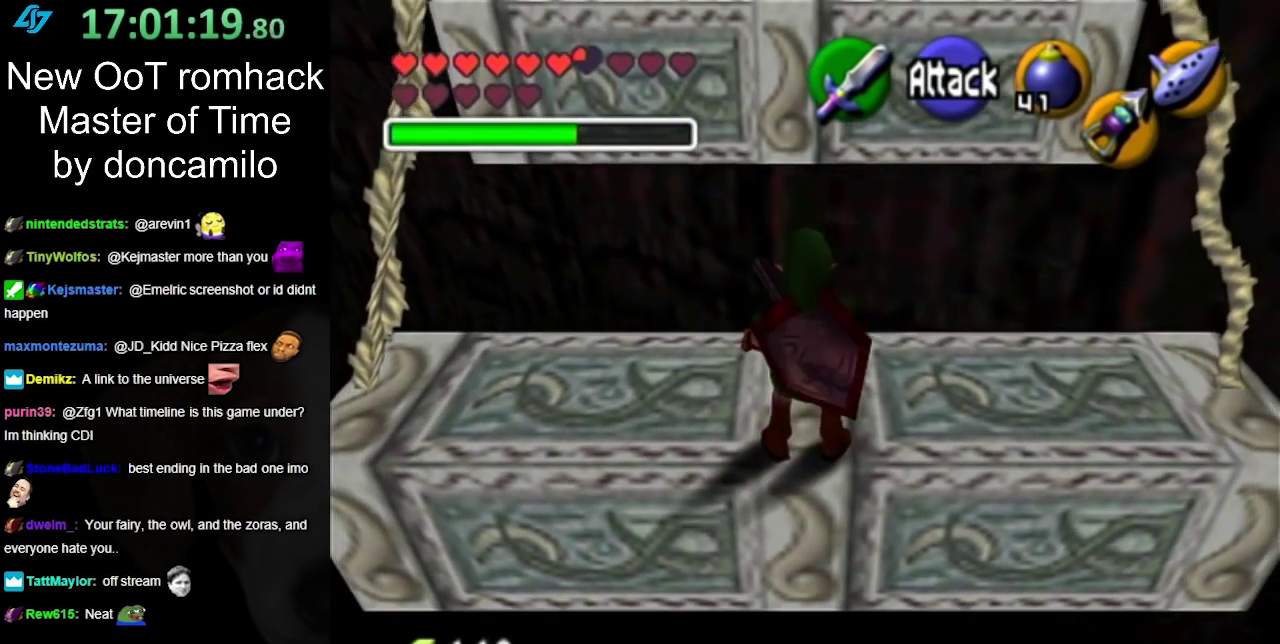
{"buttons": [], "left_stick": "up", "right_stick": "center", "events": [[200, "A", "down"], [333, "A", "up"], [417, "A", "down"], [500, "A", "up"]]}
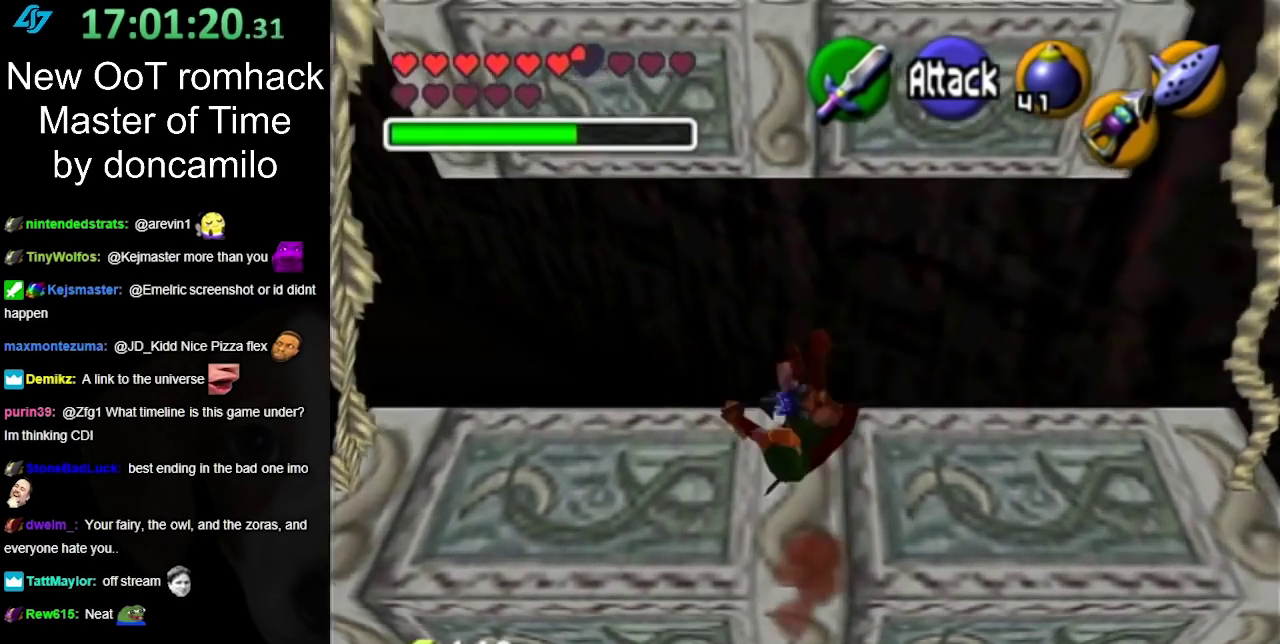
{"buttons": [], "left_stick": "up", "right_stick": "center", "events": [[83, "A", "down"], [217, "A", "up"]]}
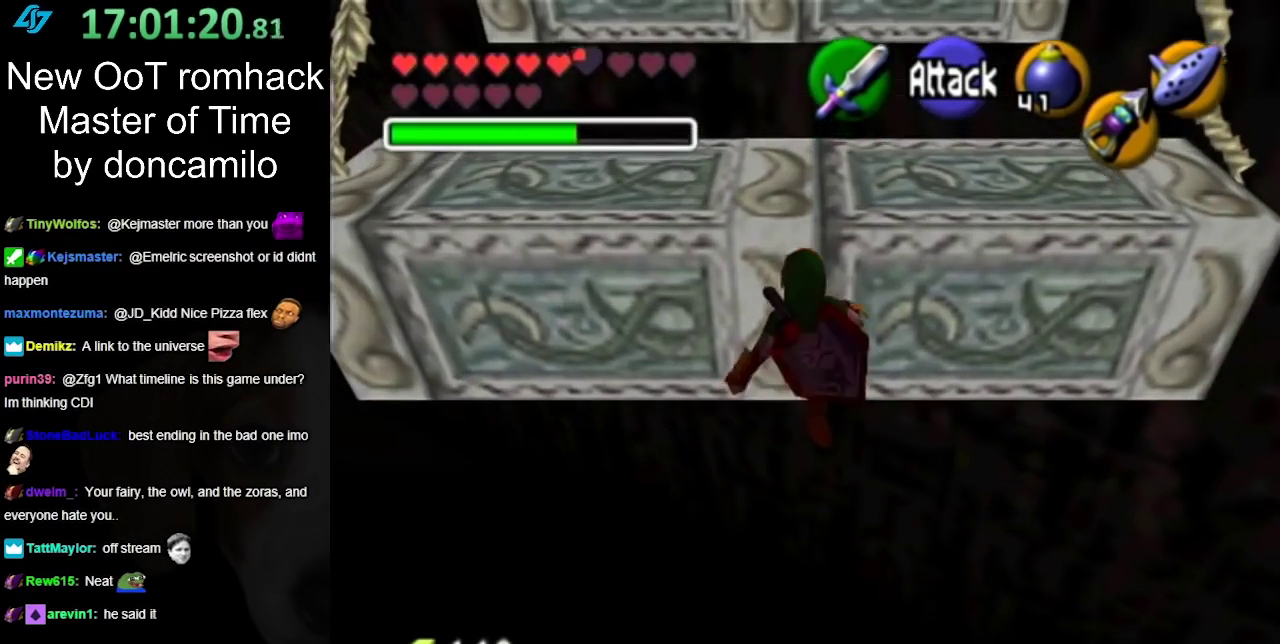
{"buttons": [], "left_stick": "up", "right_stick": "center", "events": []}
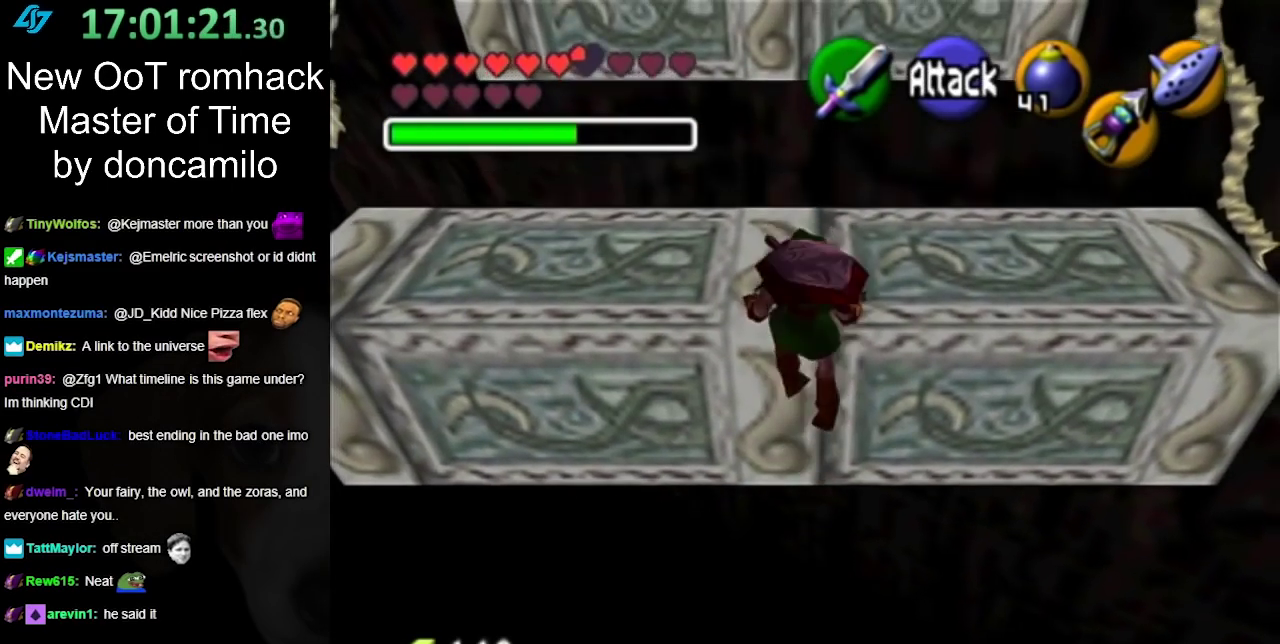
{"buttons": [], "left_stick": "up", "right_stick": "center", "events": []}
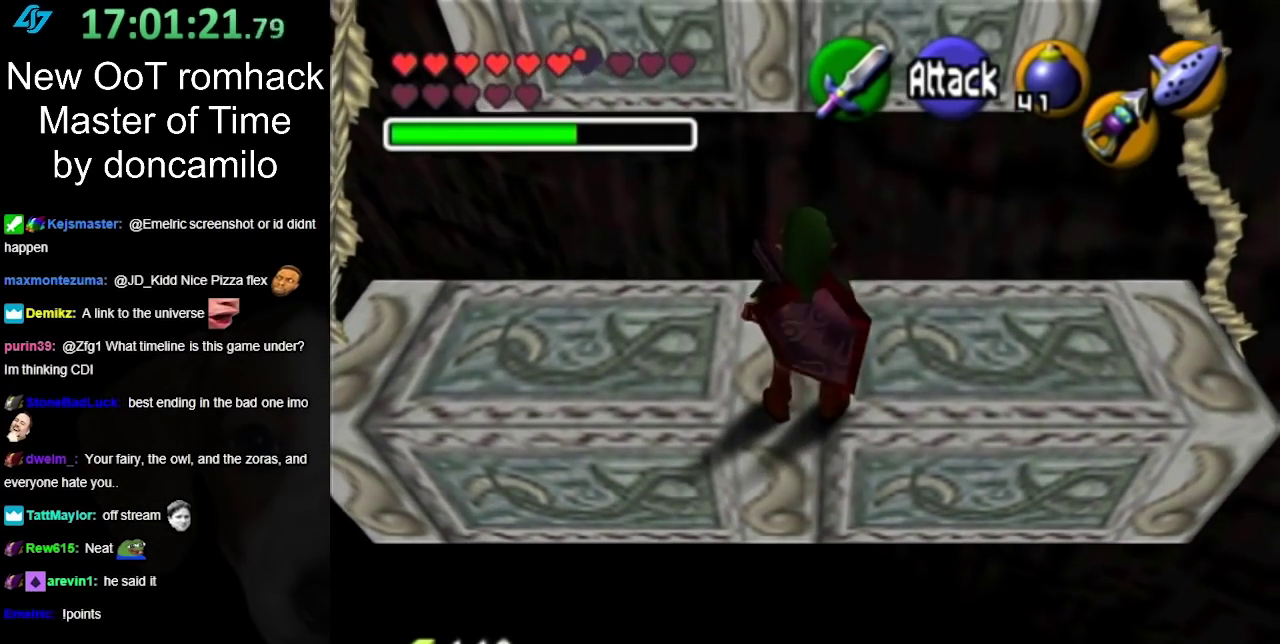
{"buttons": ["A"], "left_stick": "up", "right_stick": "center", "events": [[300, "A", "down"], [383, "A", "up"], [483, "A", "down"]]}
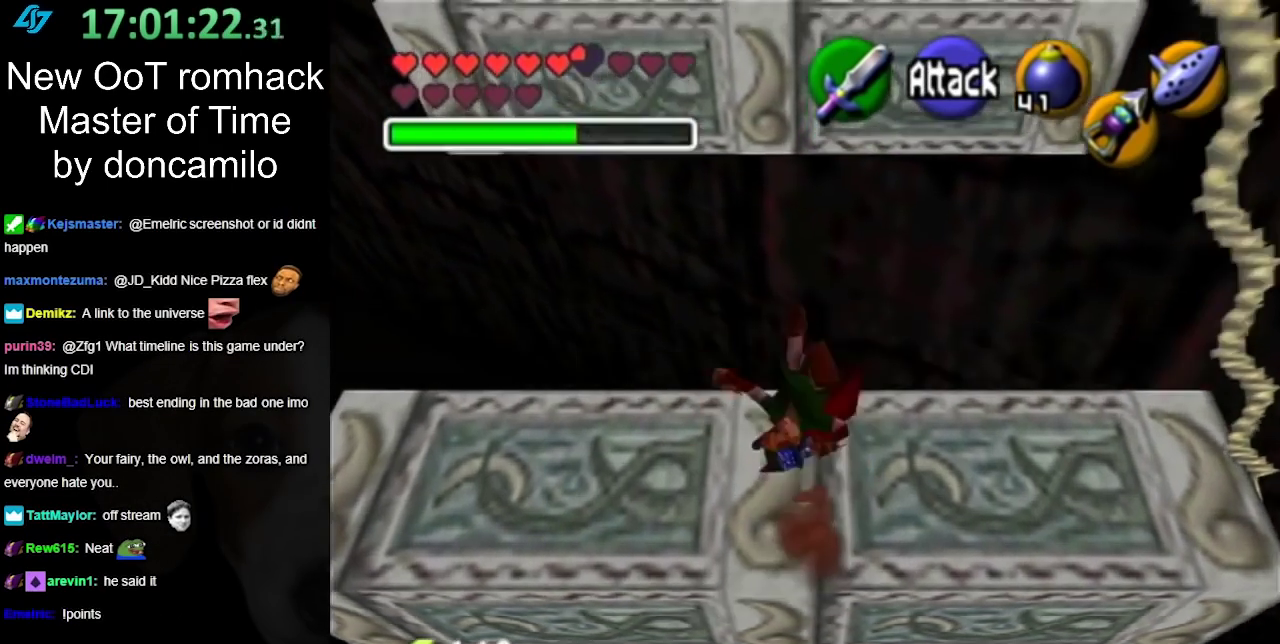
{"buttons": [], "left_stick": "up", "right_stick": "center", "events": [[83, "A", "up"], [167, "A", "down"], [267, "A", "up"]]}
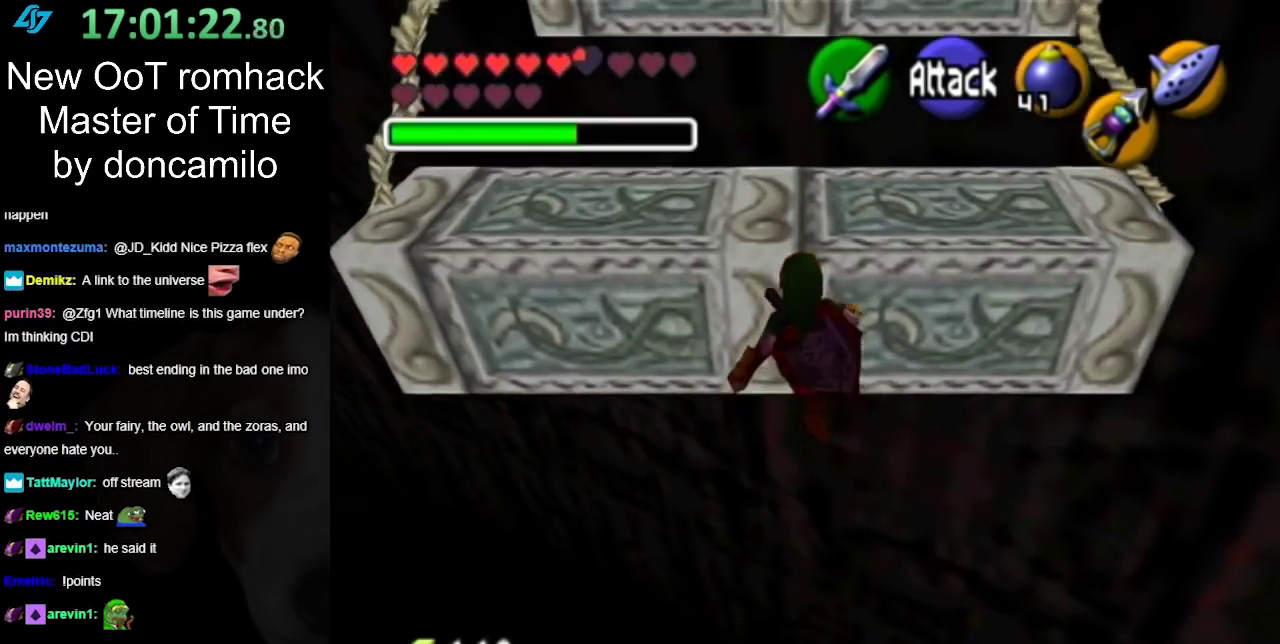
{"buttons": [], "left_stick": "up", "right_stick": "center", "events": []}
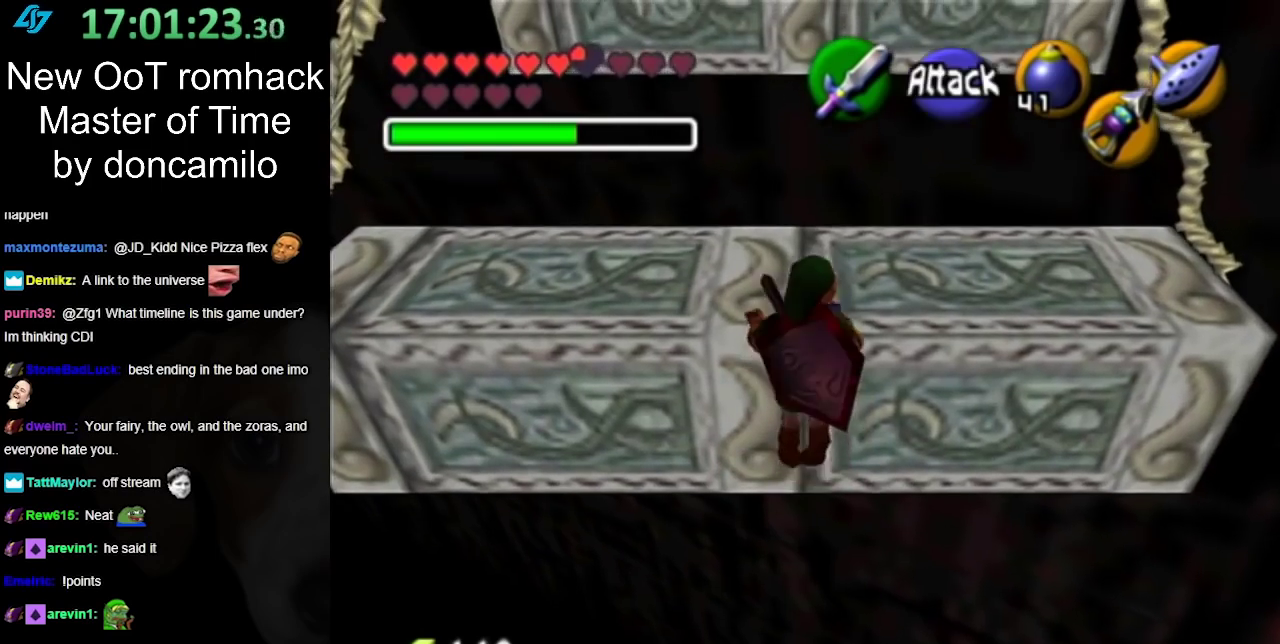
{"buttons": [], "left_stick": "up", "right_stick": "center", "events": []}
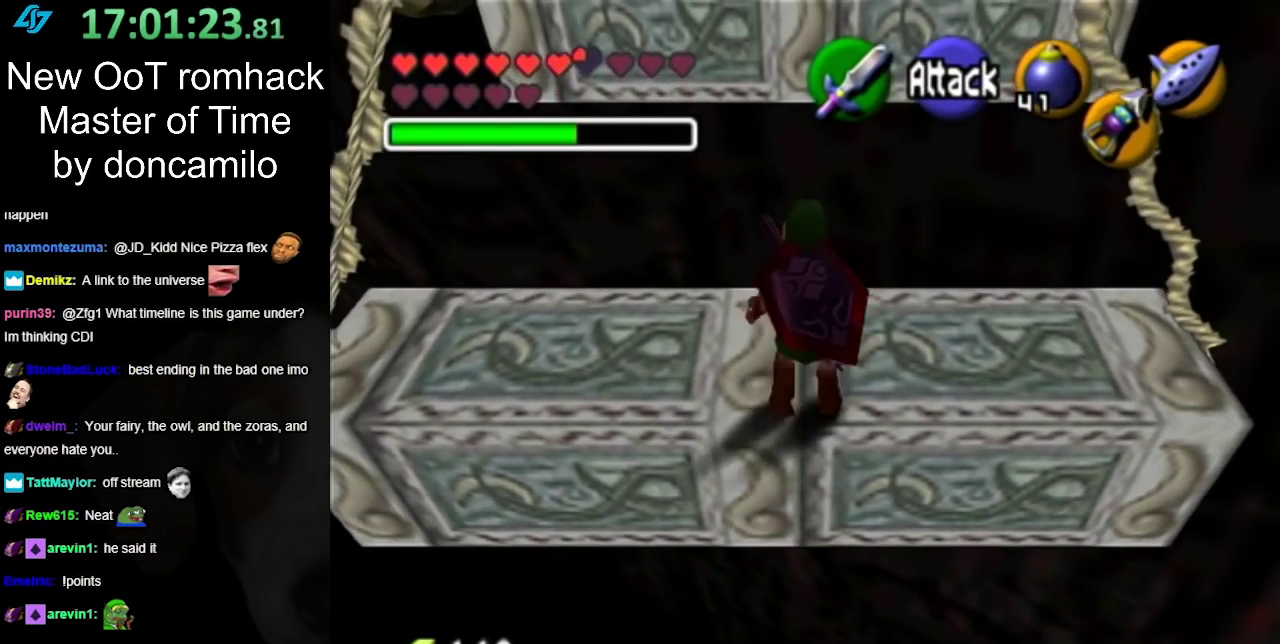
{"buttons": [], "left_stick": "up", "right_stick": "center", "events": [[400, "A", "down"], [483, "A", "up"]]}
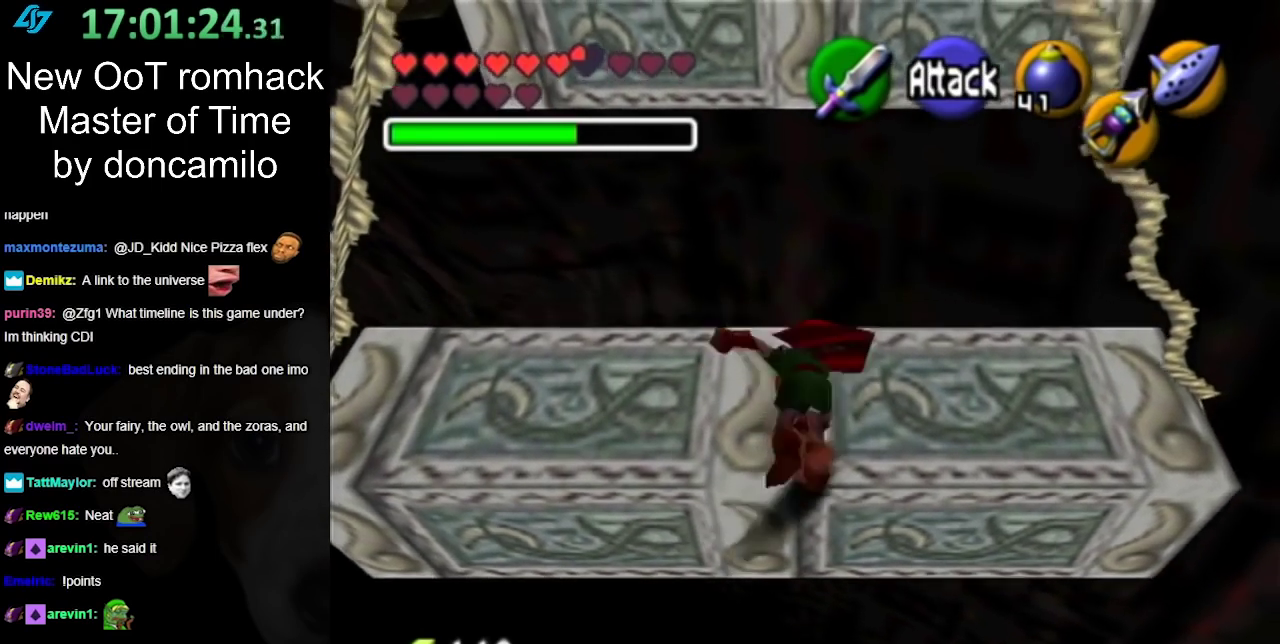
{"buttons": [], "left_stick": "up", "right_stick": "center", "events": [[83, "A", "down"], [200, "A", "up"], [267, "A", "down"], [367, "A", "up"]]}
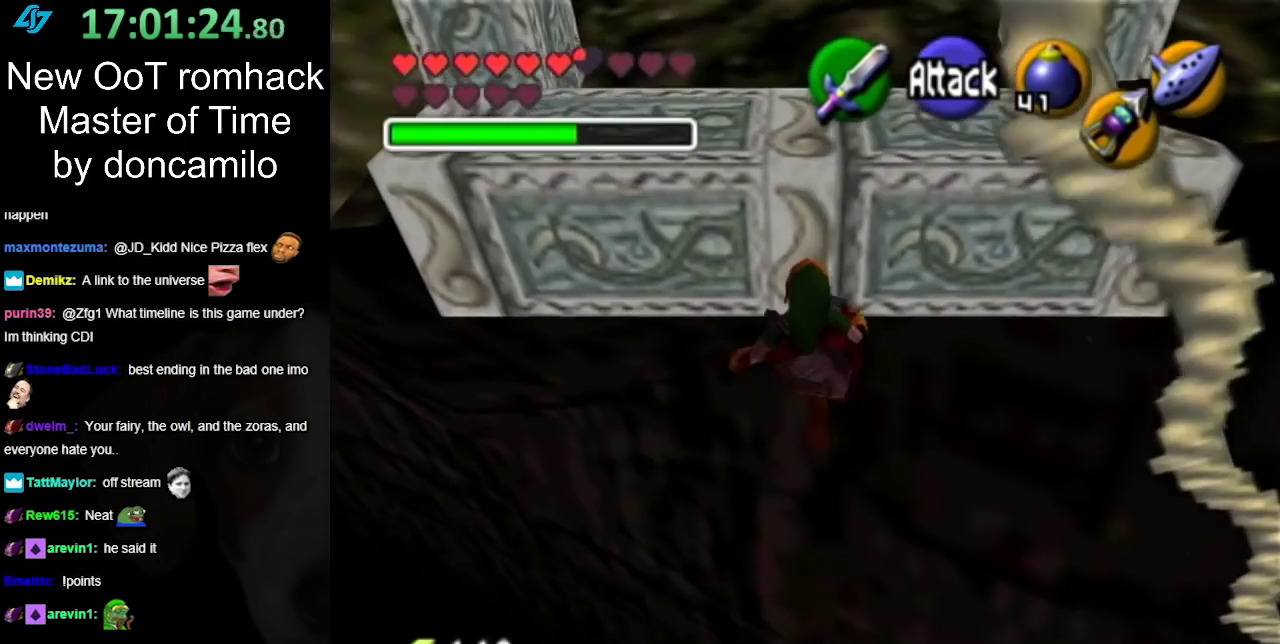
{"buttons": [], "left_stick": "up", "right_stick": "center", "events": []}
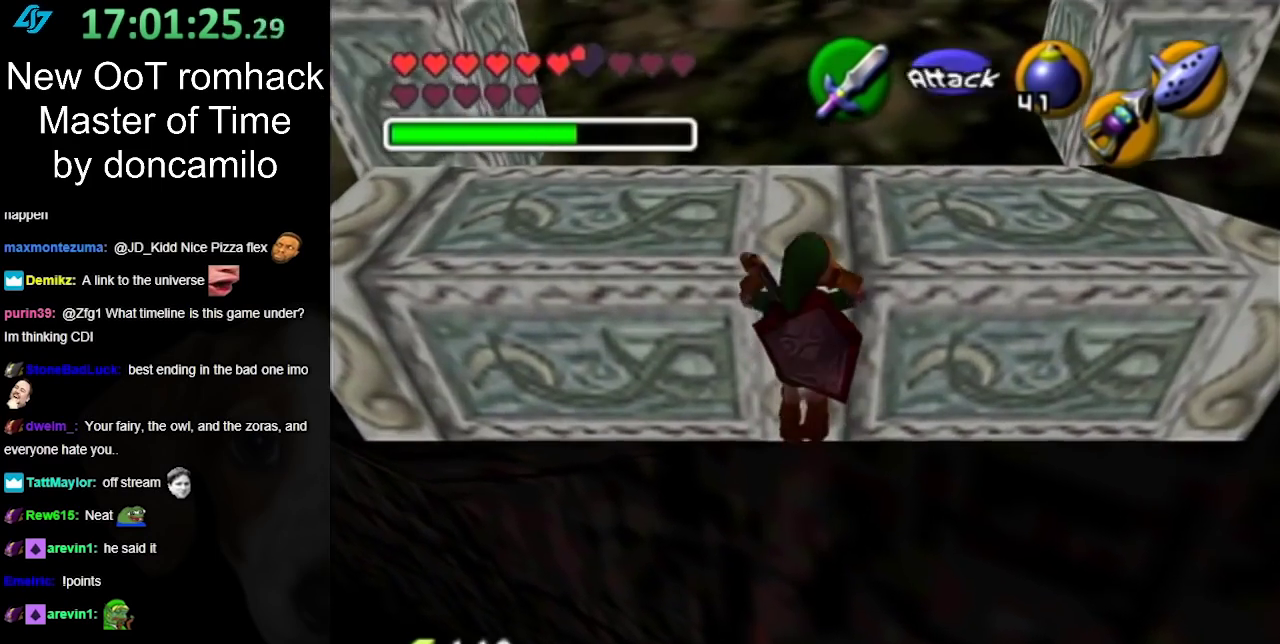
{"buttons": [], "left_stick": "up", "right_stick": "center", "events": []}
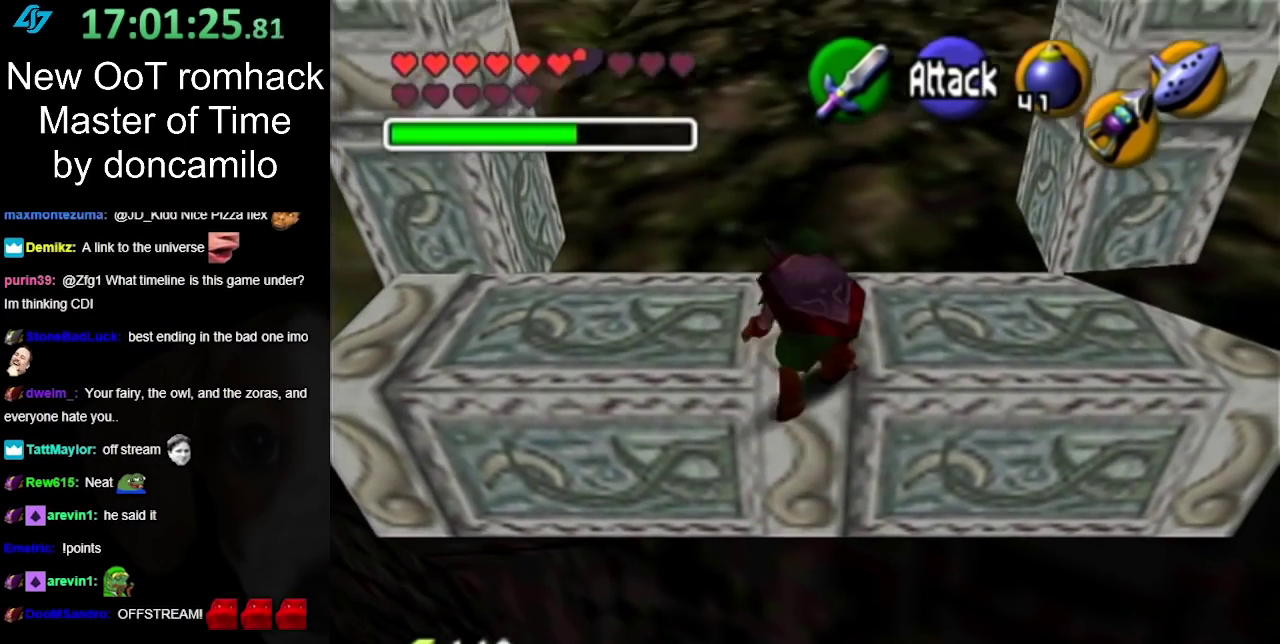
{"buttons": [], "left_stick": "up", "right_stick": "center", "events": []}